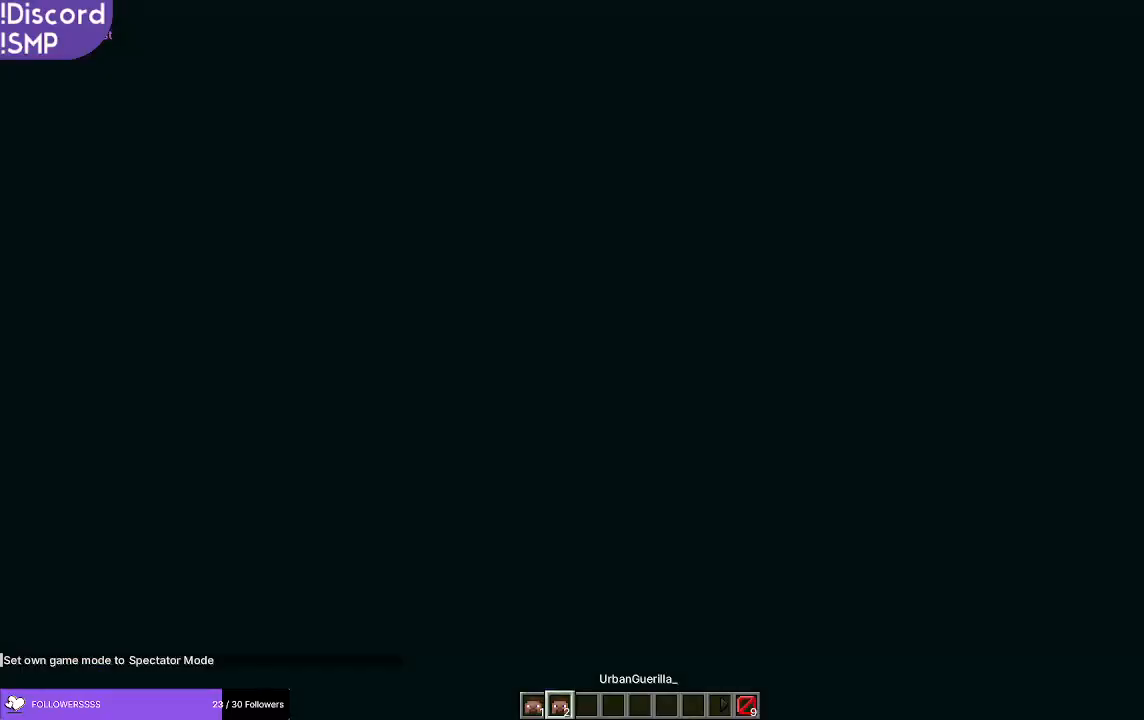
Gameplay with keyboard and mouse; each line is a JSON object with the keys and mouse buttons held at the frame after it. "events" lists presses ("down") and releases ("up") of "a", "d", "s", "w", "mouse_left" and "mouse_right" between this image and that frame as [ms after this image, input, new state], when the widget could be followed in between. "mouse_left", "mouse_right" = the "left", "right" buttons of the "mouse" list. No other keys are recorded. Fast repeated clicks can show as one long hold. Mouse movement is not recorded.
{"keys": [], "mouse": [], "events": []}
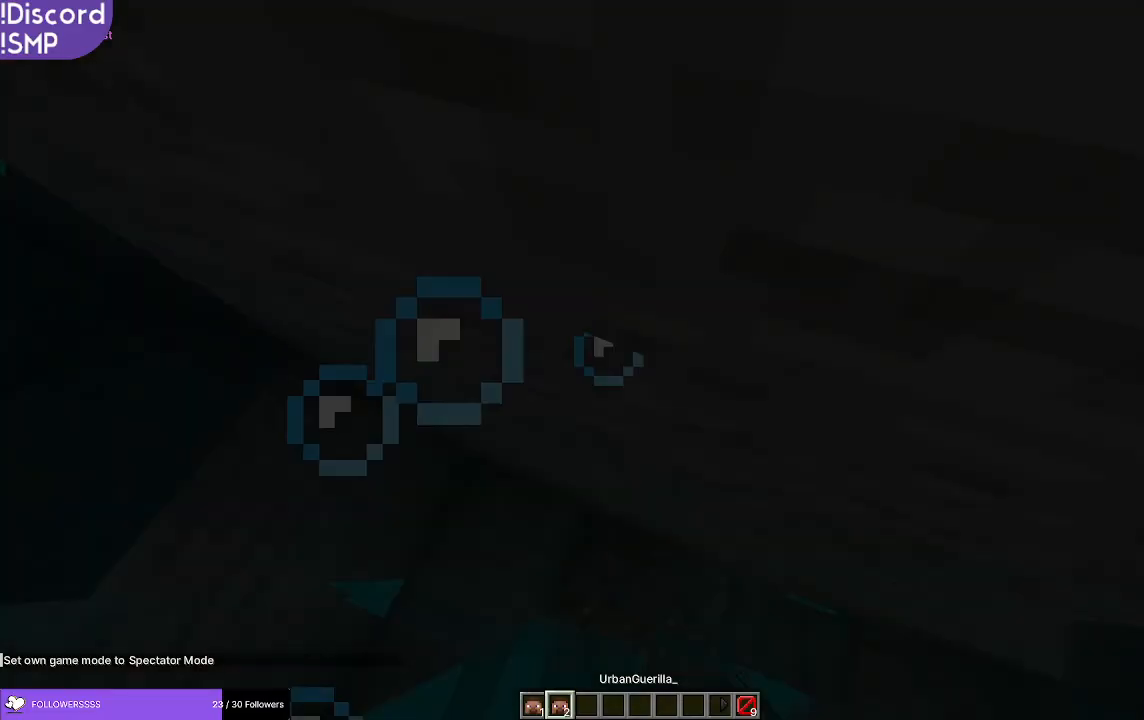
{"keys": [], "mouse": [], "events": []}
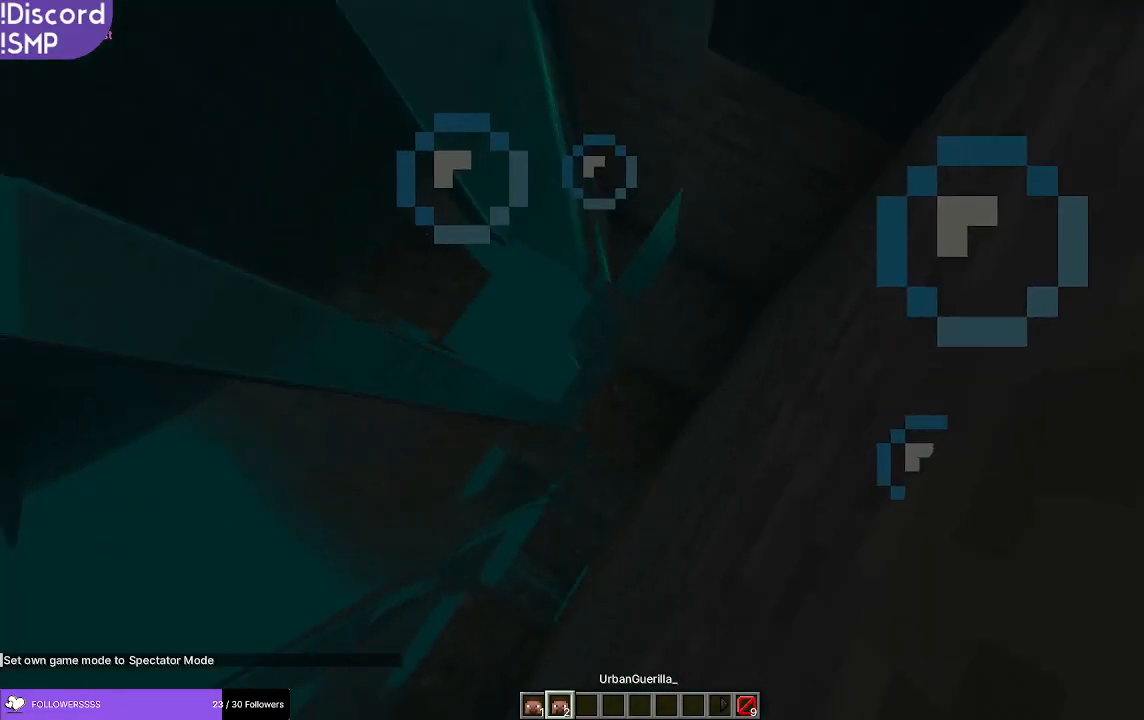
{"keys": ["d"], "mouse": [], "events": [[433, "d", "down"]]}
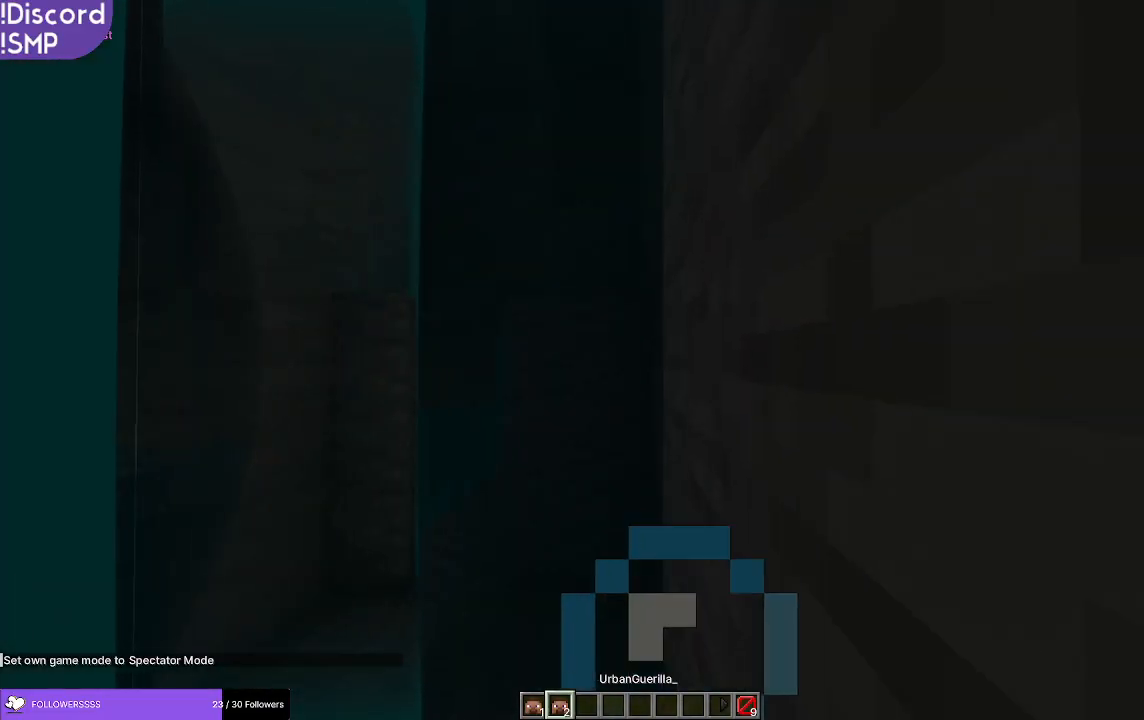
{"keys": [], "mouse": [], "events": [[250, "d", "up"]]}
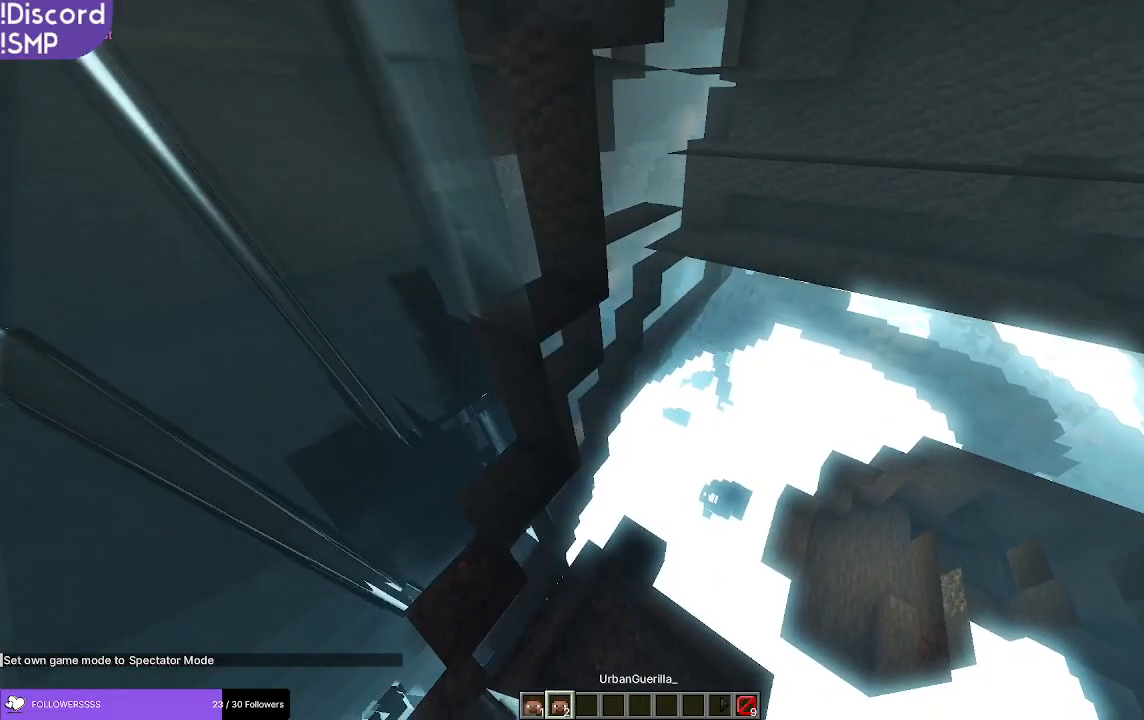
{"keys": ["a"], "mouse": [], "events": [[100, "d", "down"], [217, "d", "up"], [333, "a", "down"]]}
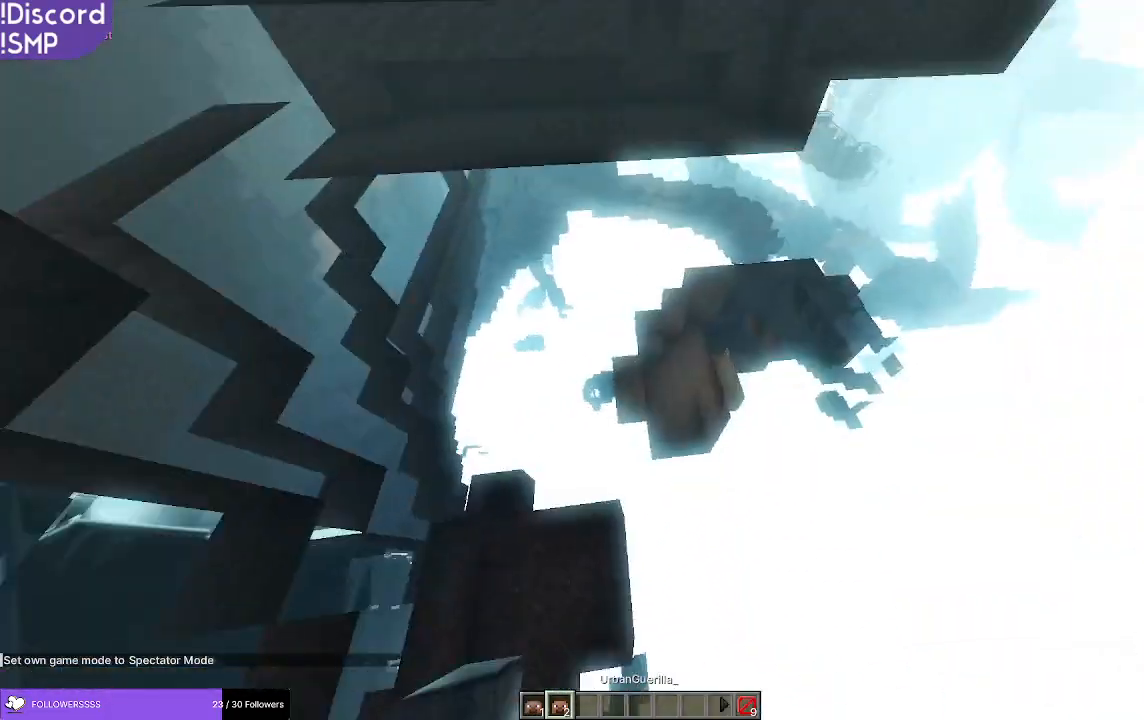
{"keys": [], "mouse": [], "events": [[33, "a", "up"]]}
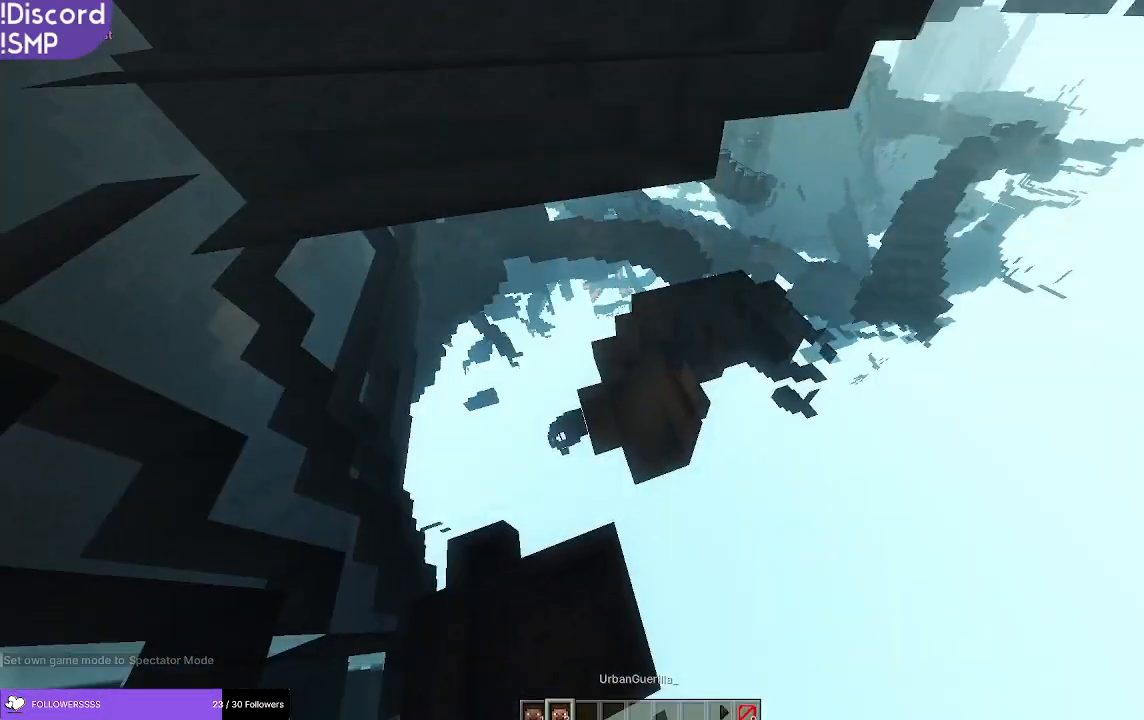
{"keys": [], "mouse": [], "events": [[133, "a", "down"], [233, "a", "up"]]}
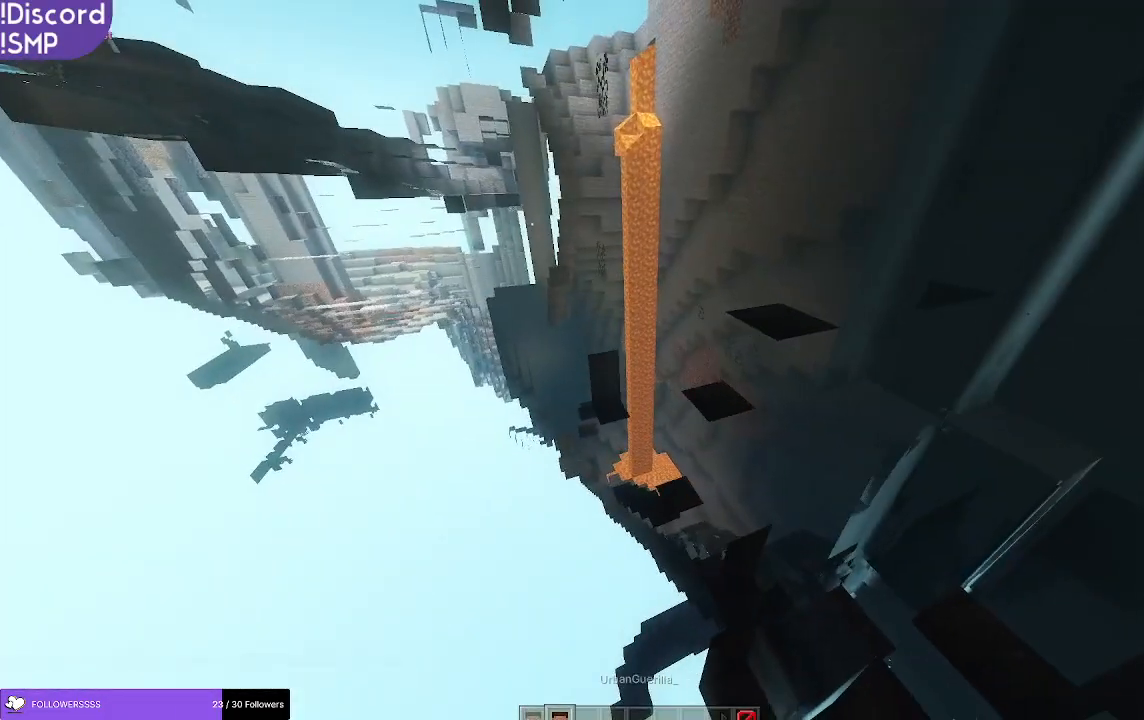
{"keys": ["a", "w"], "mouse": [], "events": [[400, "a", "down"], [500, "w", "down"]]}
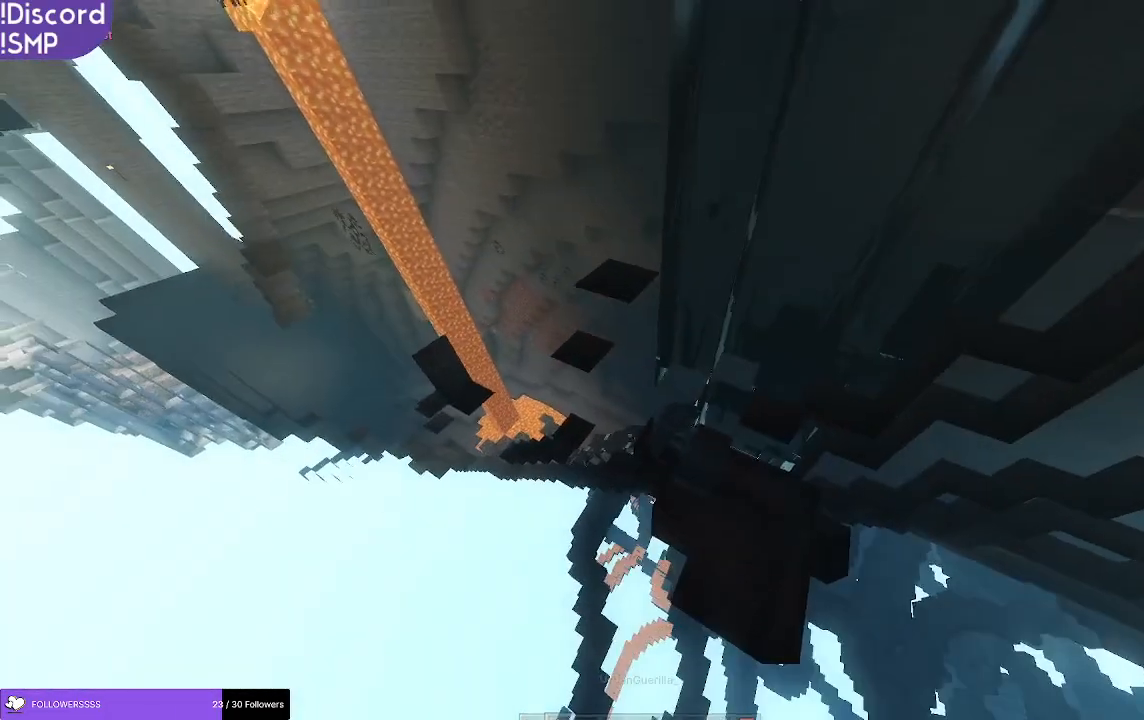
{"keys": ["a", "w"], "mouse": [], "events": [[117, "a", "up"], [267, "a", "down"]]}
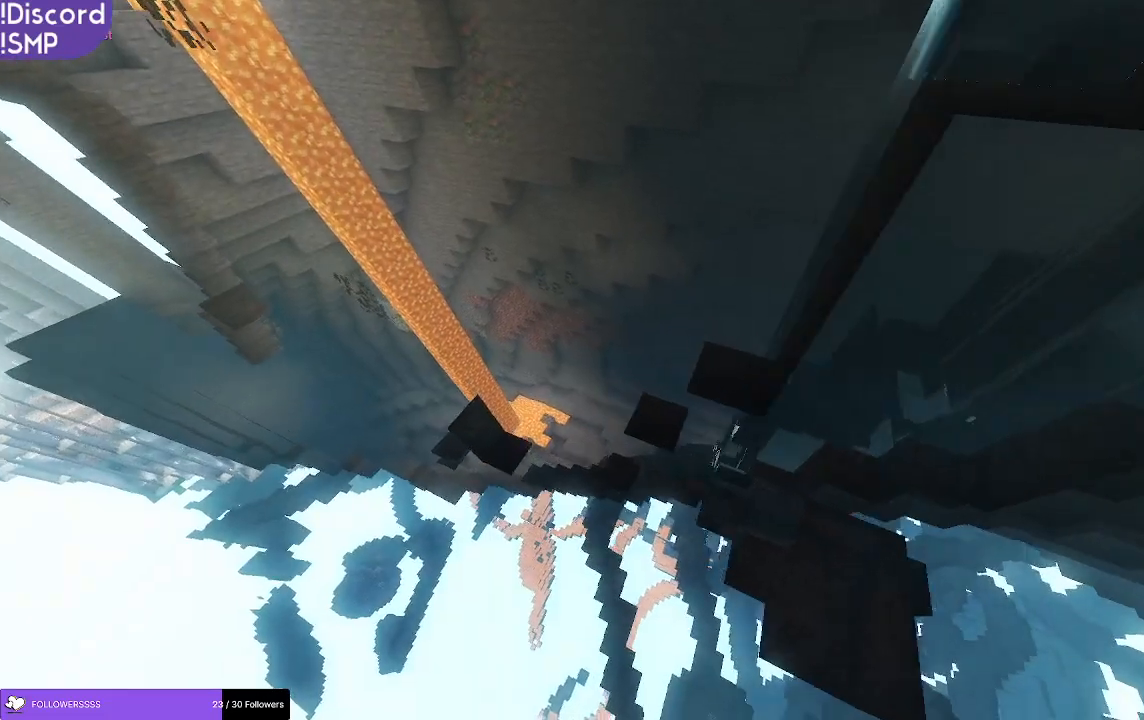
{"keys": ["d"], "mouse": [], "events": [[133, "a", "up"], [300, "d", "down"], [300, "w", "up"]]}
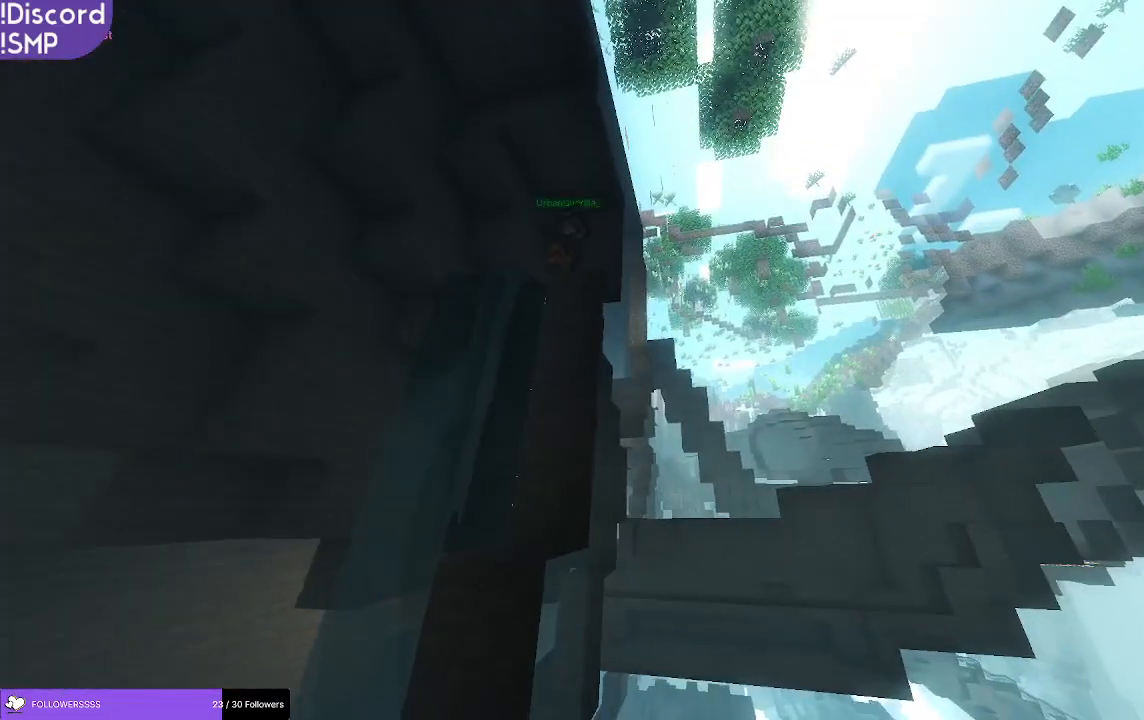
{"keys": ["w"], "mouse": [], "events": [[83, "d", "up"], [233, "w", "down"]]}
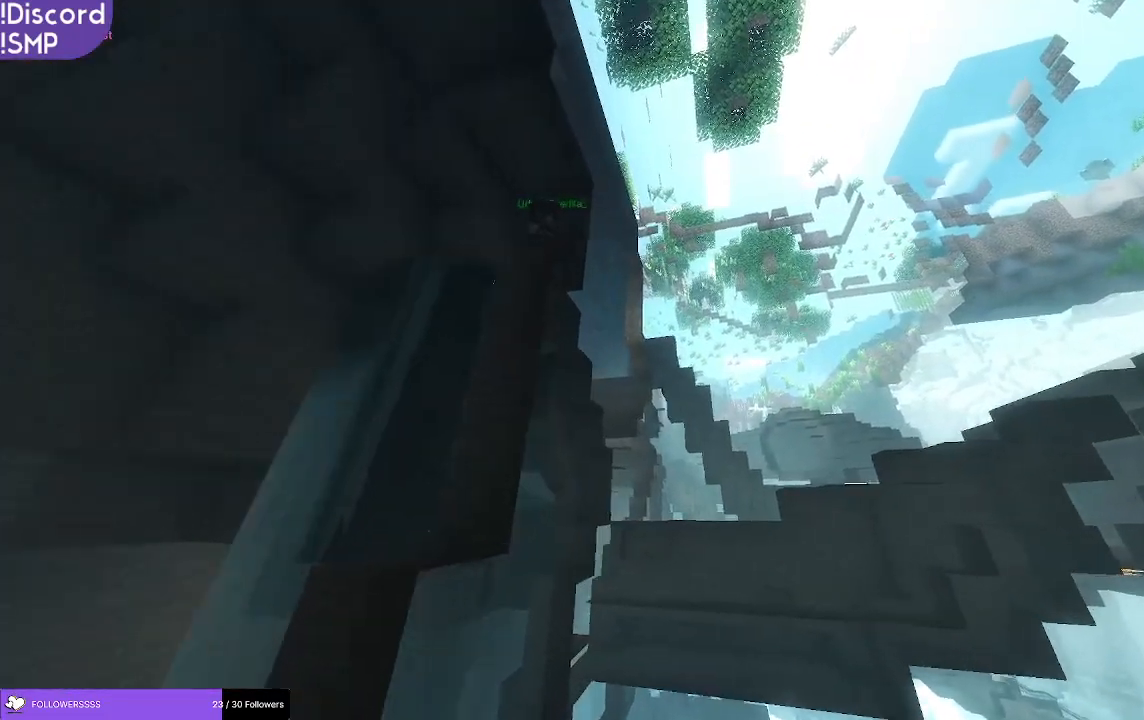
{"keys": ["a"], "mouse": [], "events": [[50, "w", "up"], [283, "a", "down"]]}
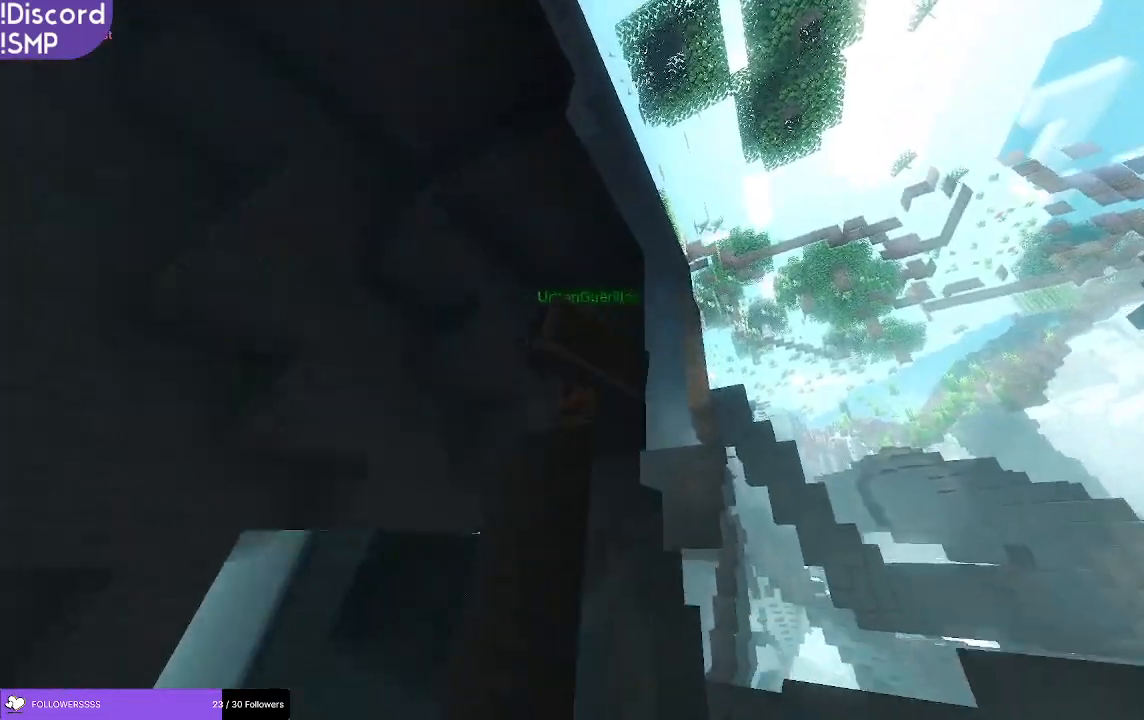
{"keys": [], "mouse": [], "events": [[250, "a", "up"]]}
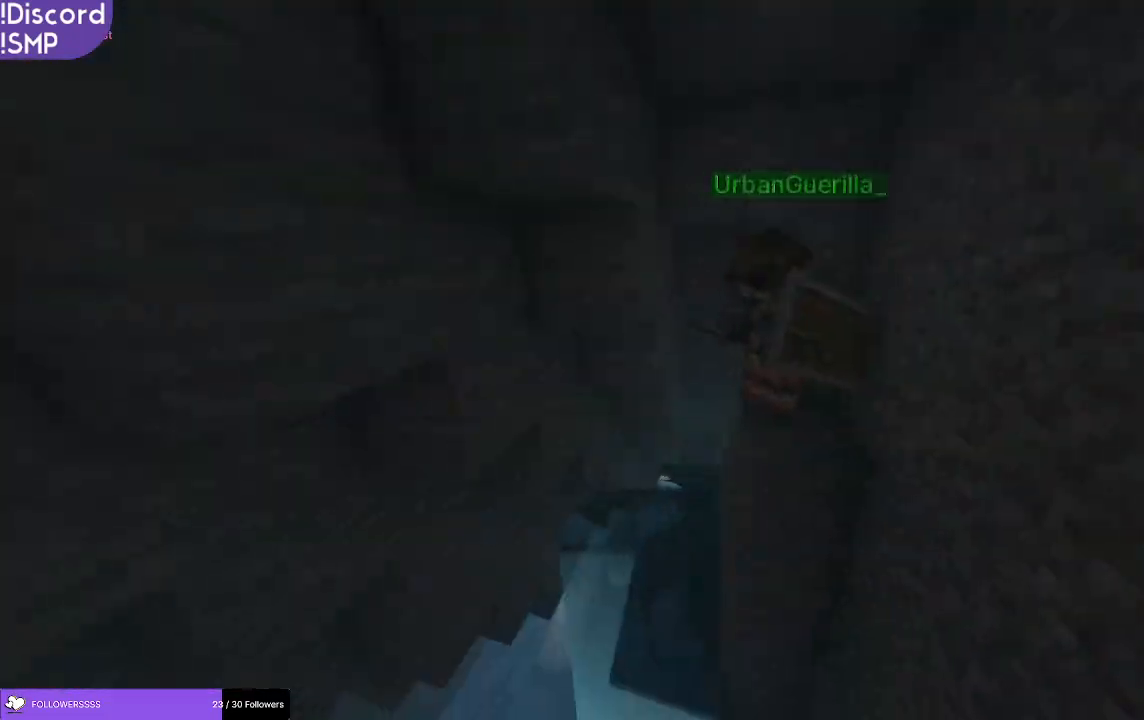
{"keys": ["w"], "mouse": [], "events": [[167, "d", "down"], [350, "d", "up"], [433, "w", "down"]]}
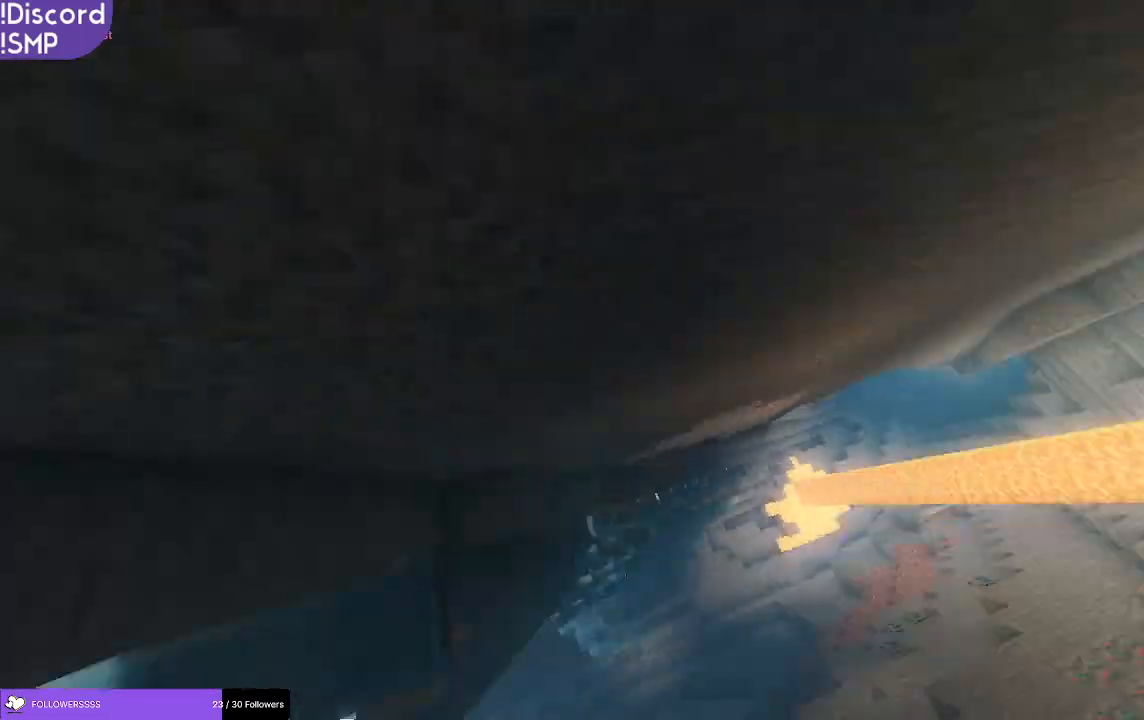
{"keys": [], "mouse": [], "events": [[350, "w", "up"]]}
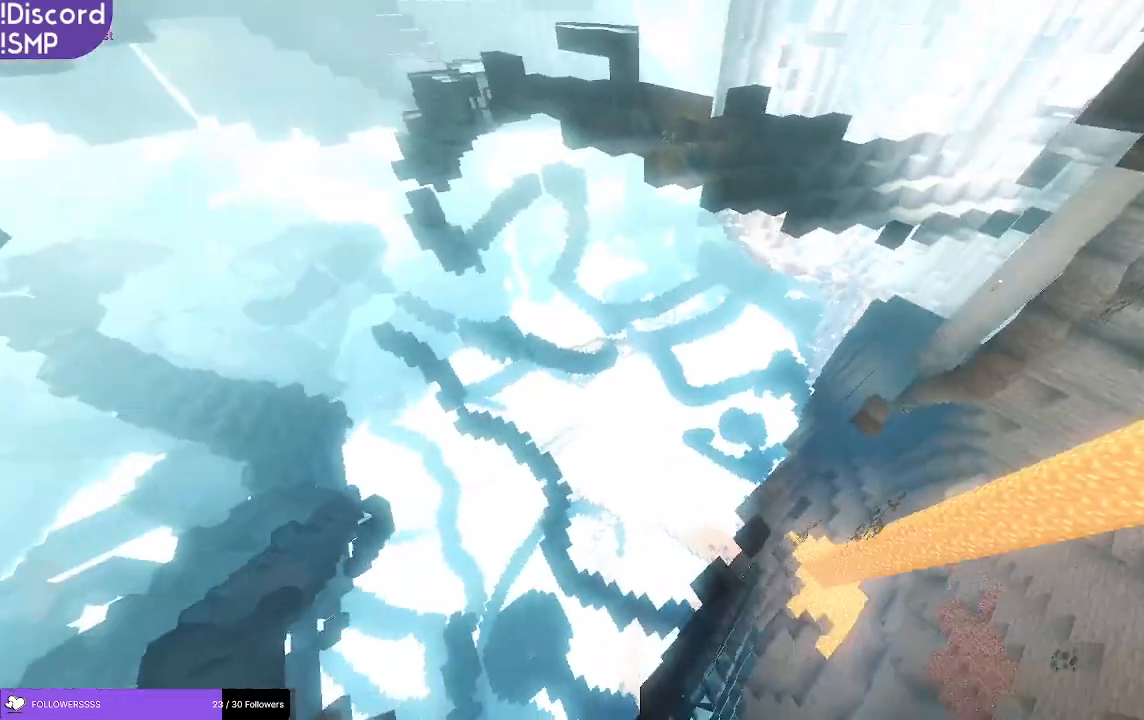
{"keys": [], "mouse": [], "events": []}
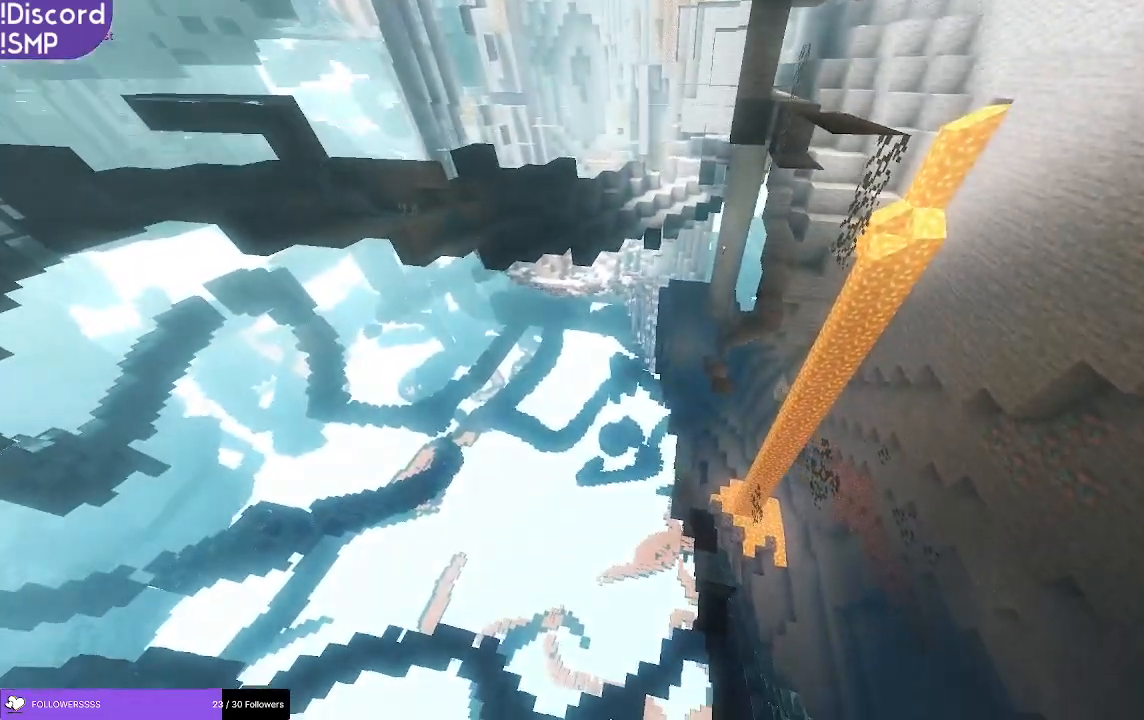
{"keys": ["a"], "mouse": [], "events": [[350, "a", "down"]]}
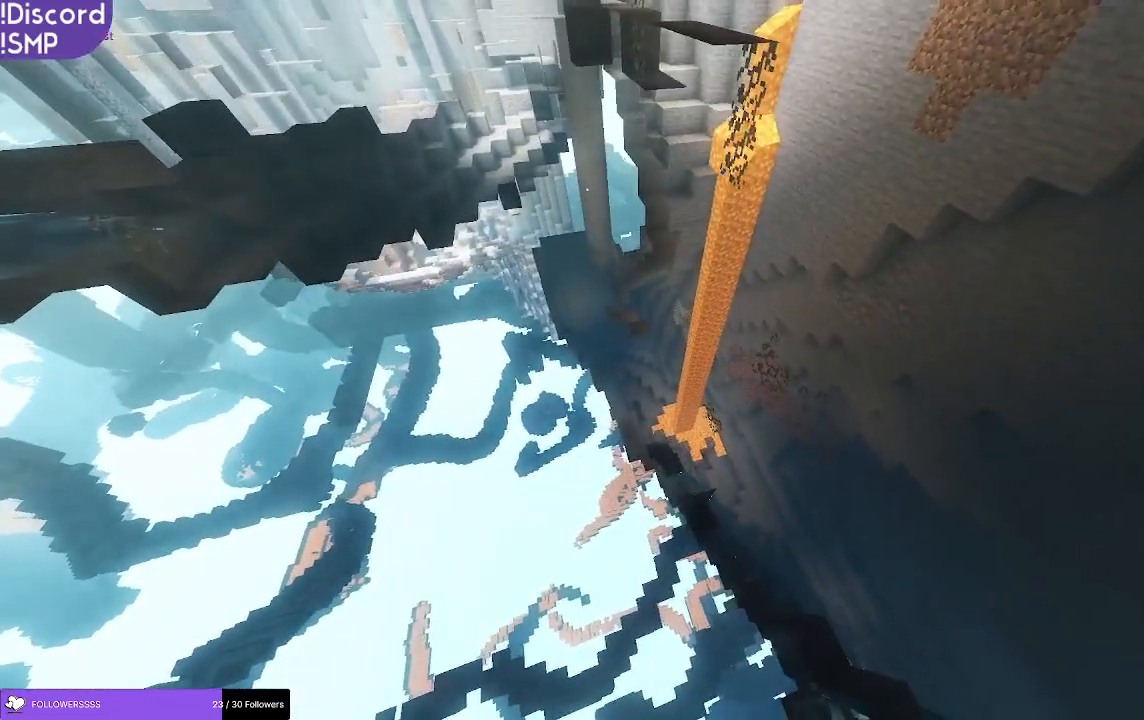
{"keys": [], "mouse": [], "events": [[300, "a", "up"]]}
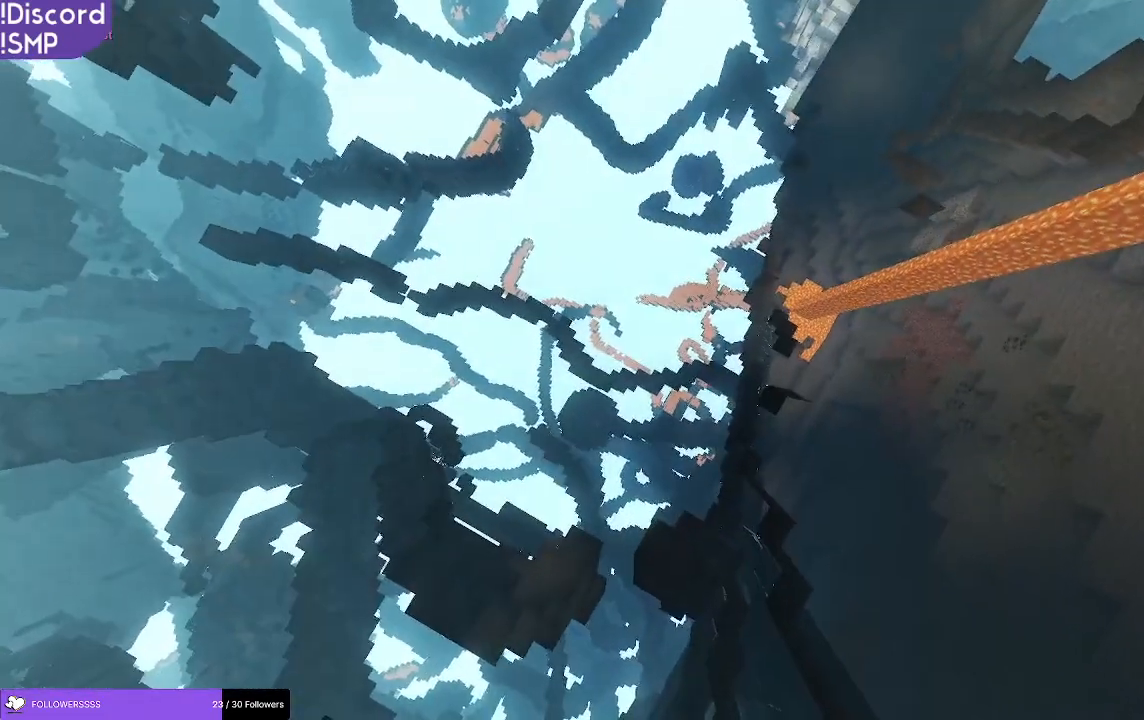
{"keys": [], "mouse": [], "events": []}
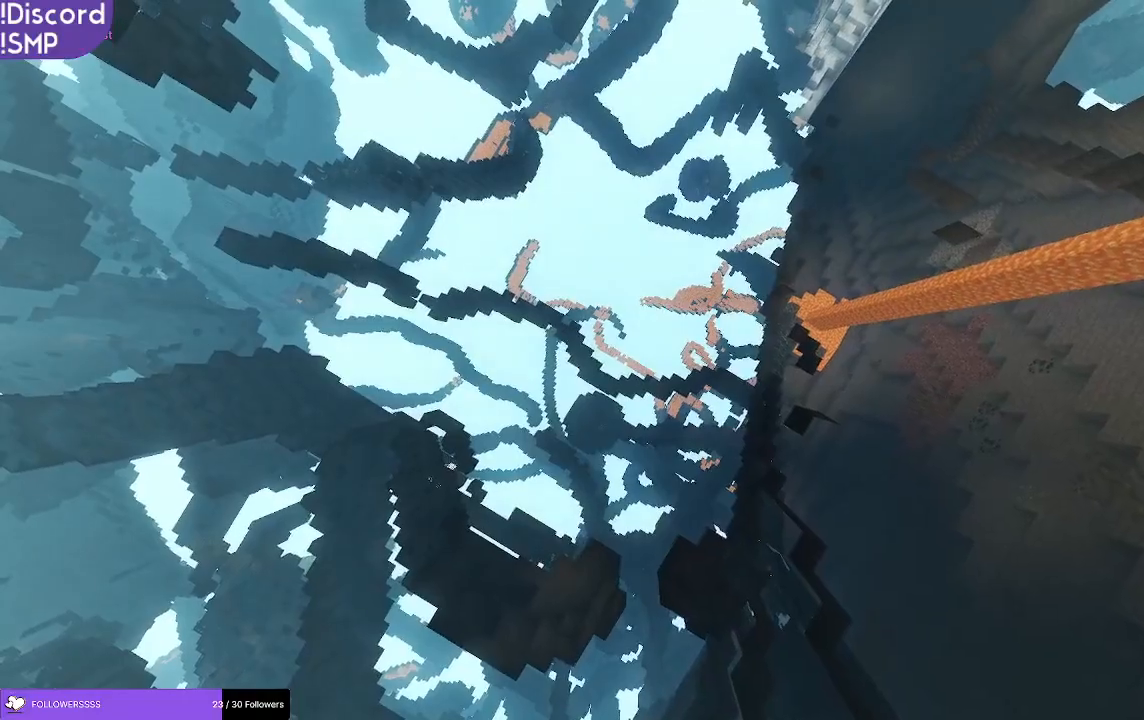
{"keys": ["w"], "mouse": [], "events": [[83, "w", "down"]]}
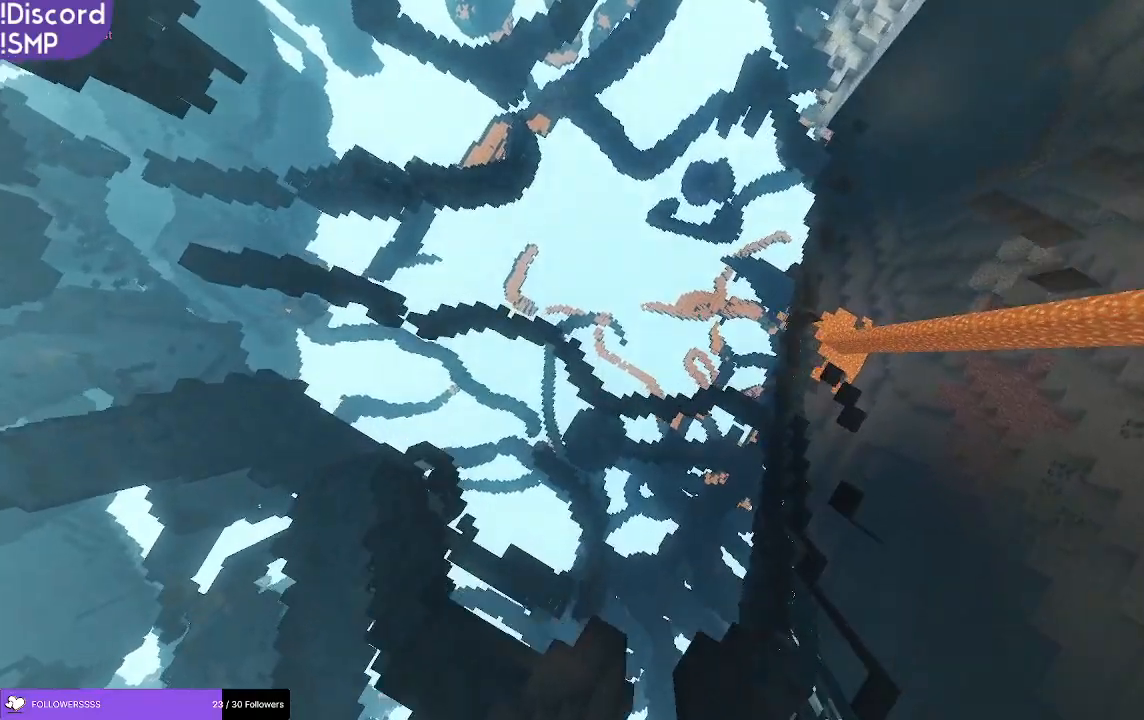
{"keys": [], "mouse": [], "events": [[417, "w", "up"]]}
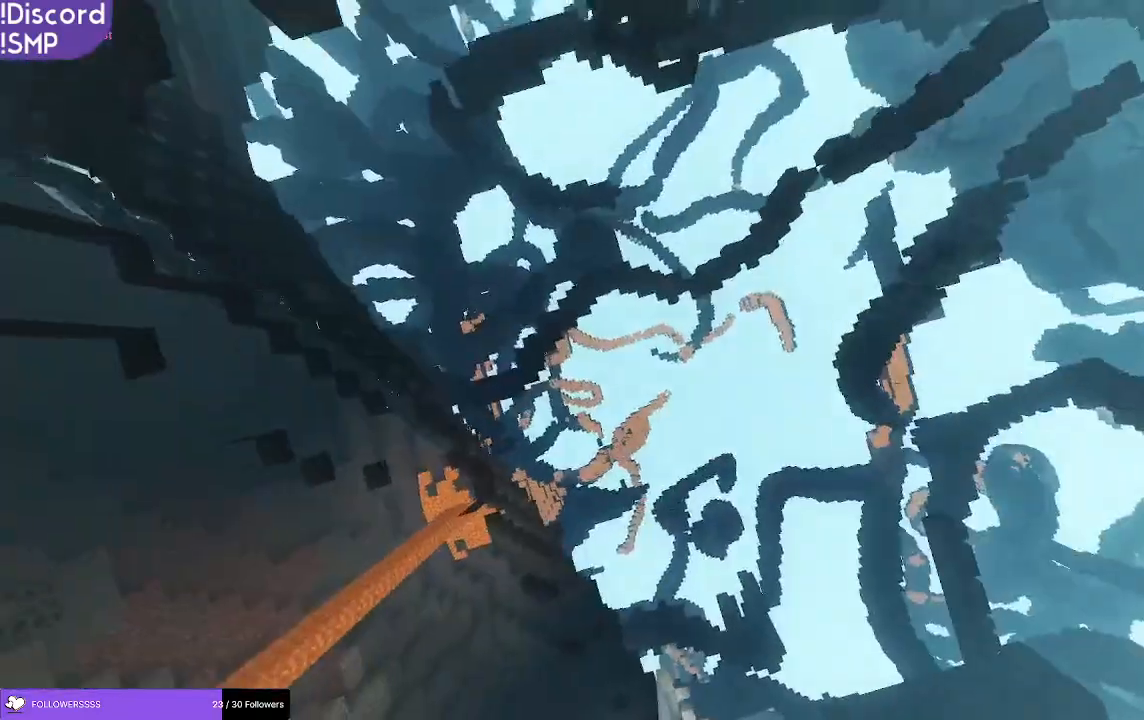
{"keys": [], "mouse": [], "events": []}
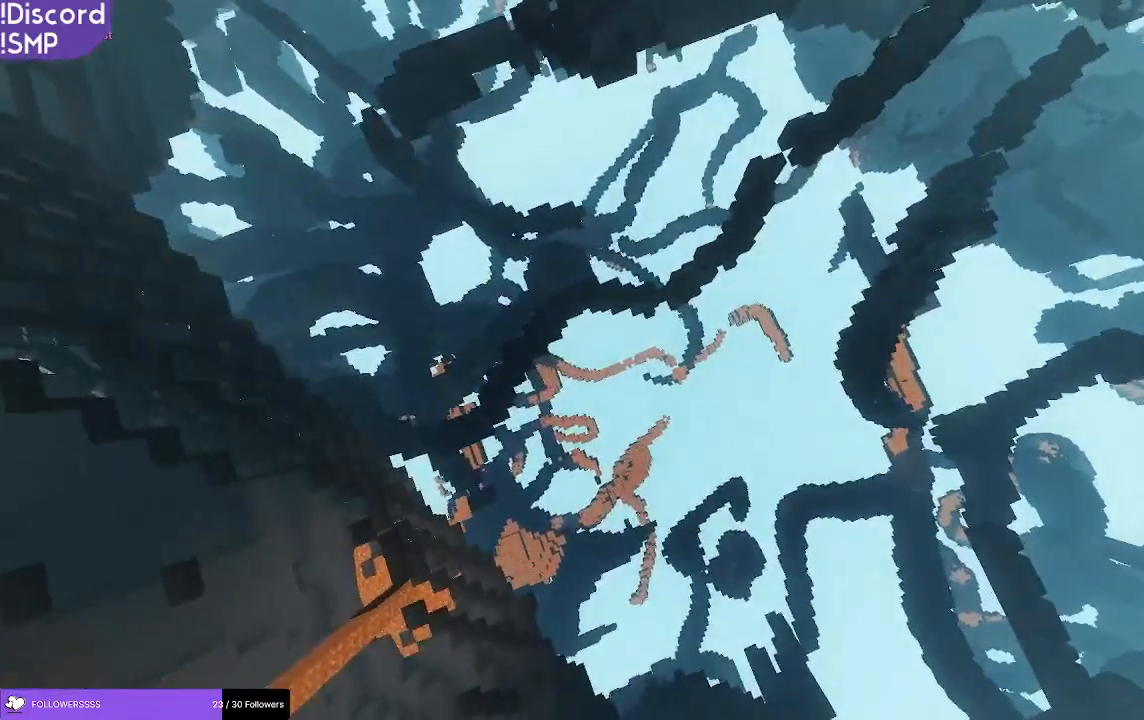
{"keys": ["w"], "mouse": [], "events": [[133, "w", "down"]]}
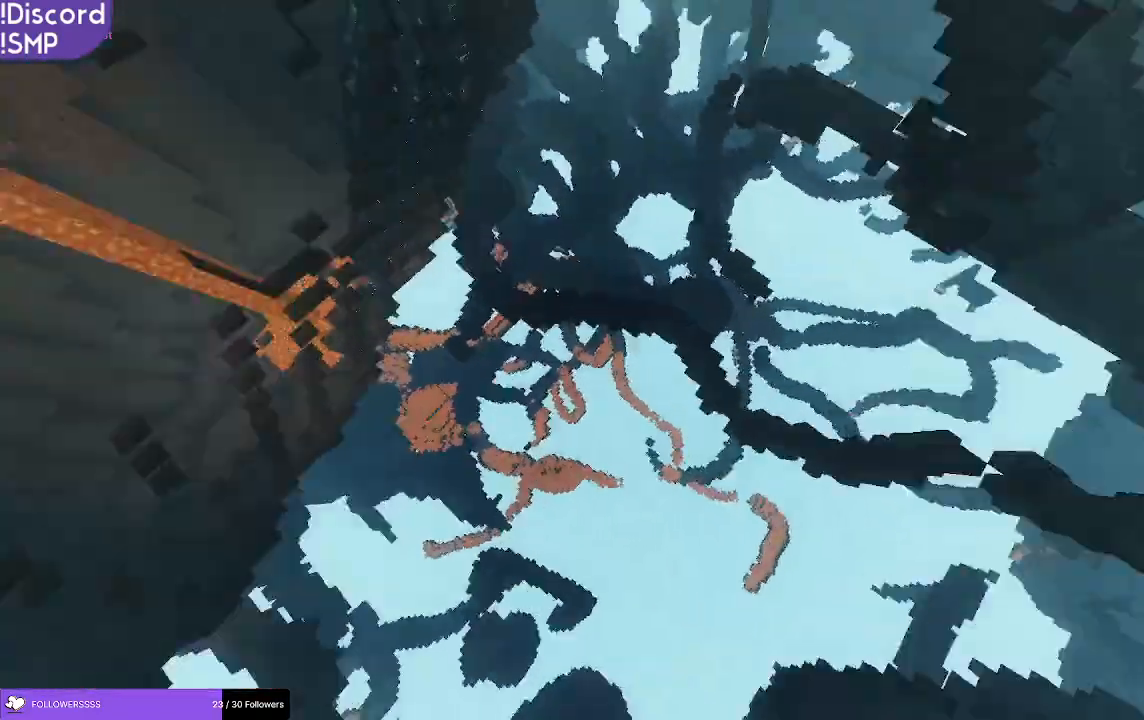
{"keys": ["w"], "mouse": [], "events": []}
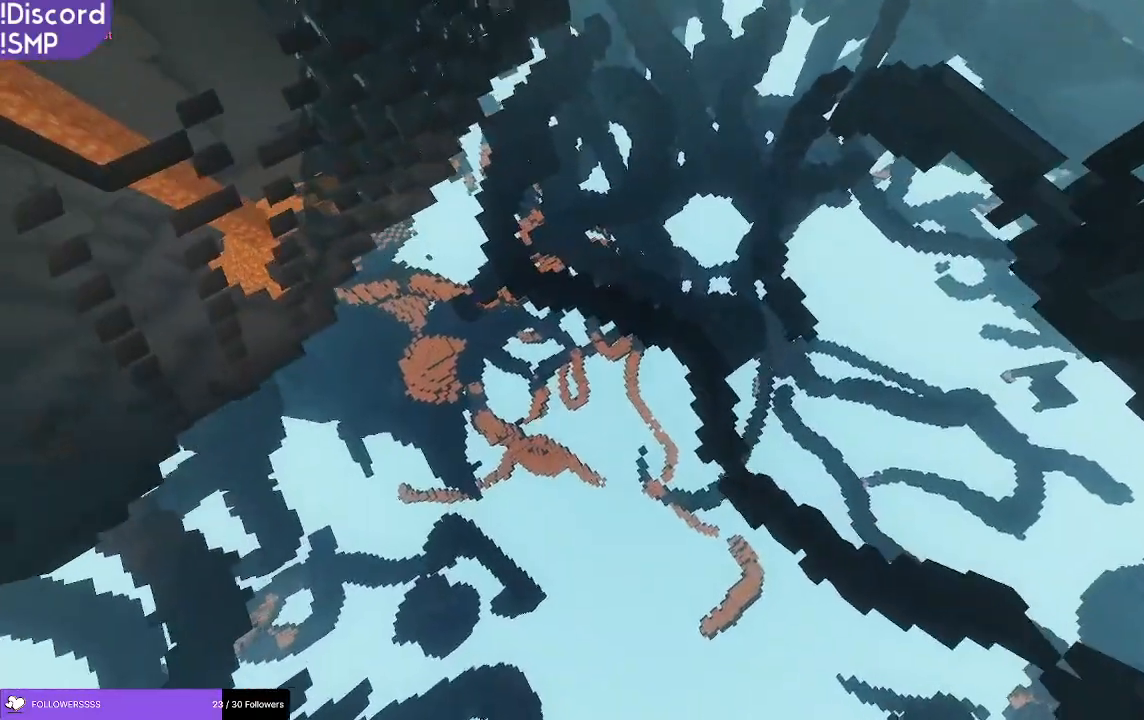
{"keys": ["w"], "mouse": [], "events": [[17, "d", "down"], [333, "d", "up"]]}
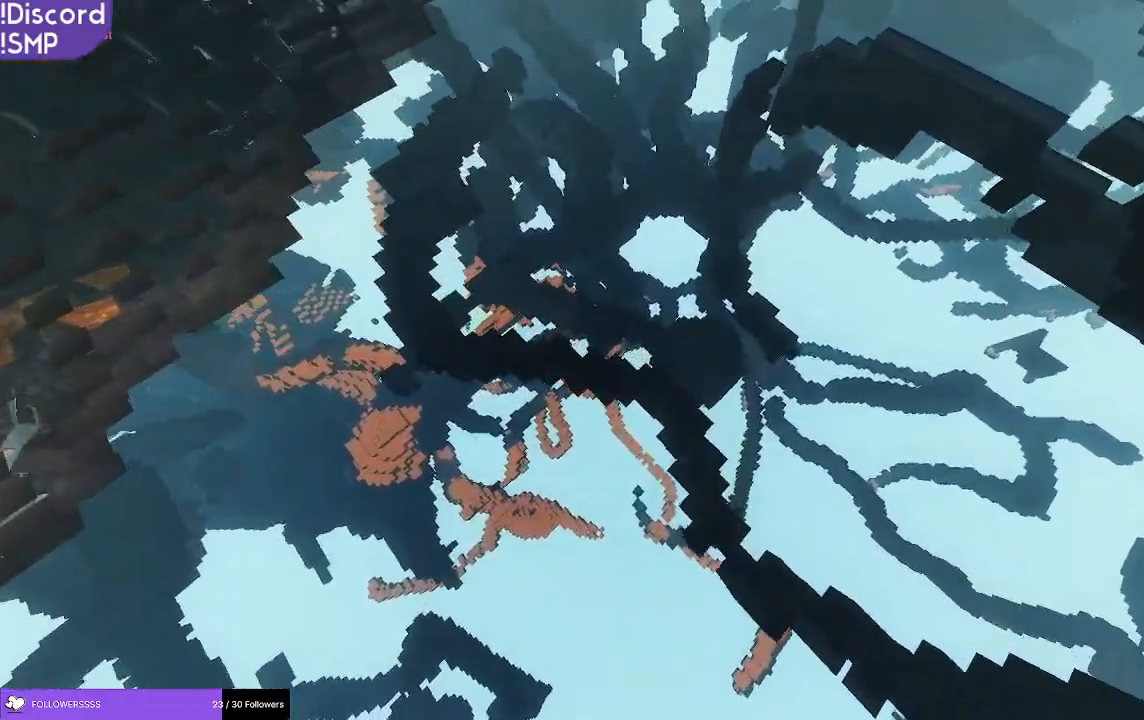
{"keys": ["d", "w"], "mouse": [], "events": [[33, "w", "up"], [433, "d", "down"], [450, "w", "down"]]}
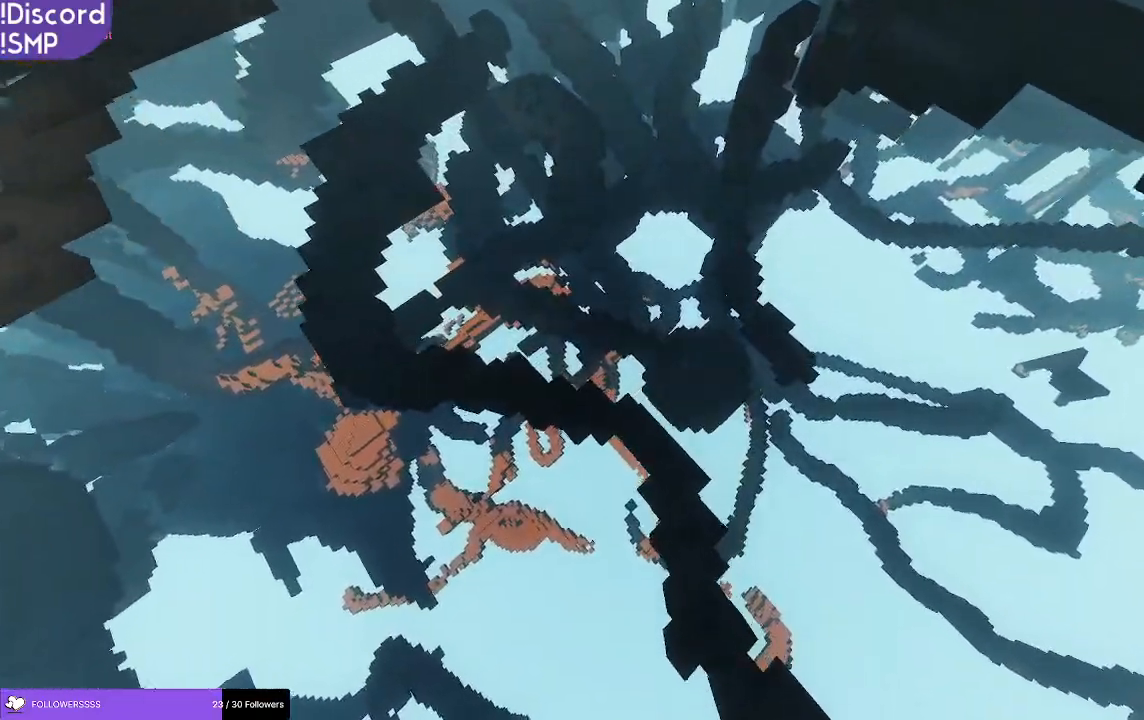
{"keys": ["d"], "mouse": [], "events": [[133, "d", "up"], [250, "w", "up"], [450, "d", "down"]]}